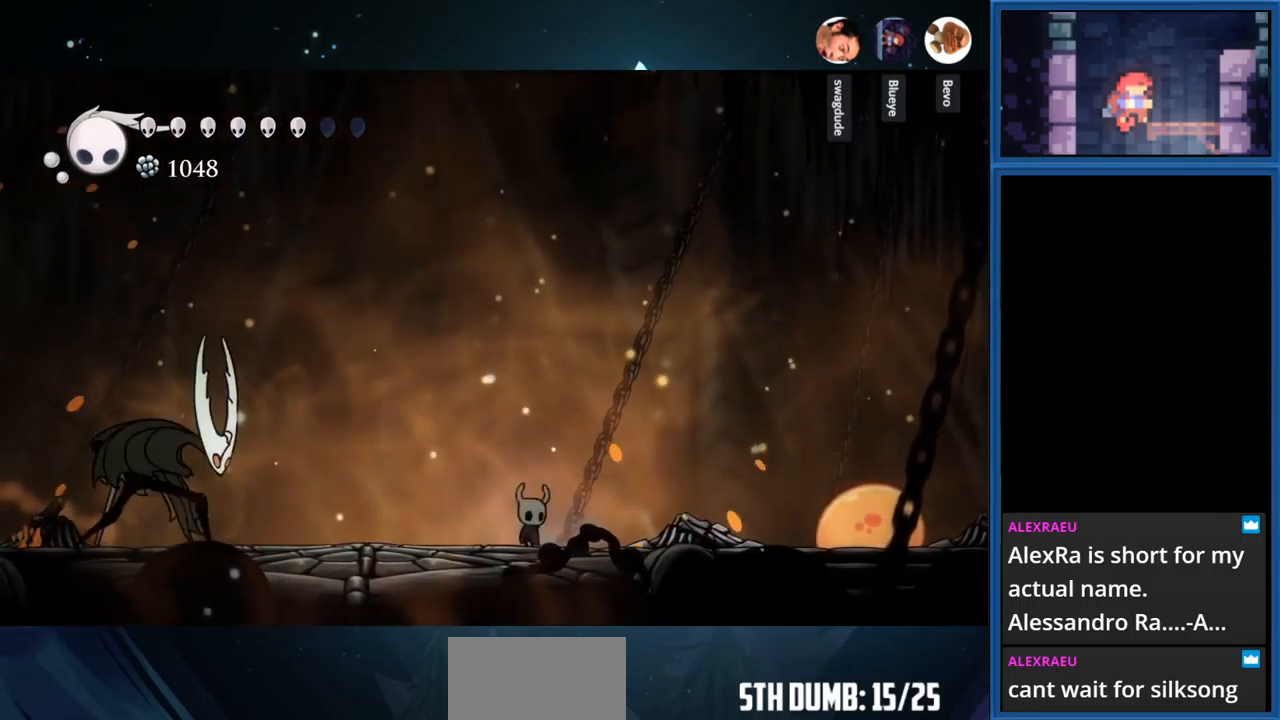
Gameplay with a controller (PlayStation layout); each line is a JSON object with the inputs held at the frame after it. "events" lists button and stick changes between this image and that frame as [ms after this image, input, new state], when the widget could be followed in between. Not read: L3 R3 left_stick.
{"buttons": [], "right_stick": "center", "events": [[300, "DPAD_RIGHT", "up"]]}
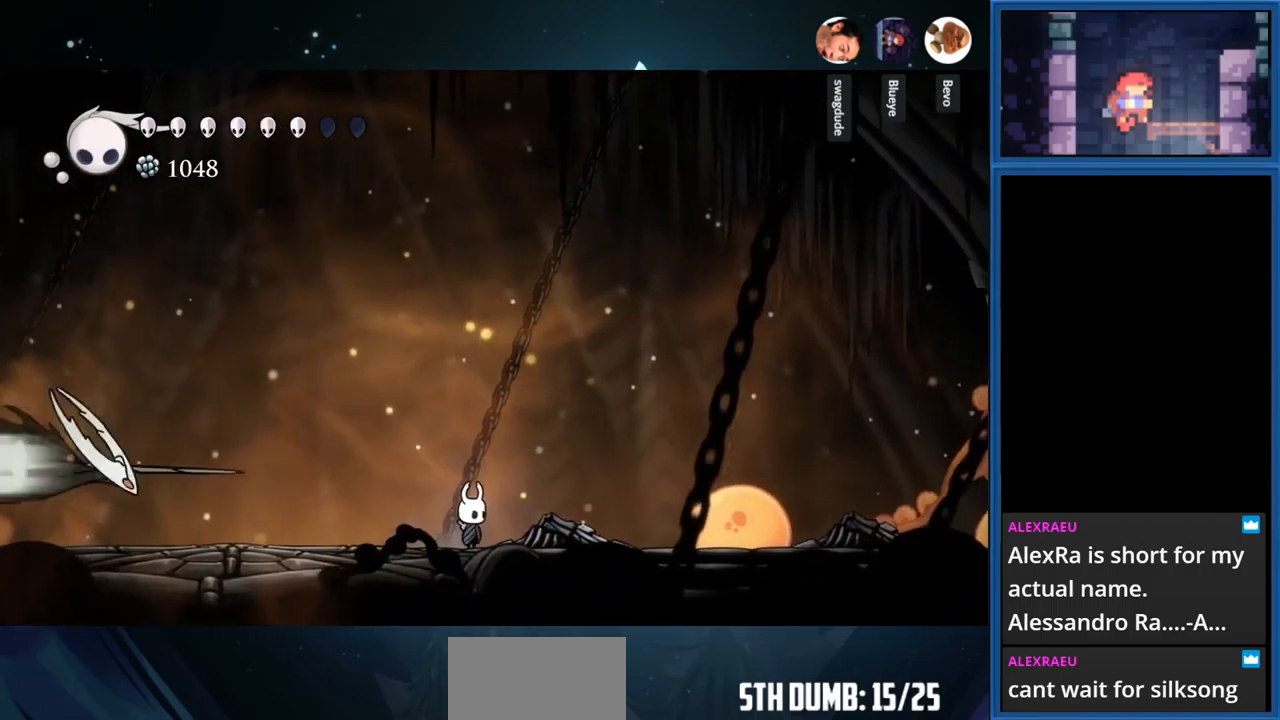
{"buttons": ["DPAD_DOWN"], "right_stick": "center", "events": [[34, "CROSS", "down"], [167, "DPAD_LEFT", "down"], [217, "DPAD_DOWN", "down"], [217, "SQUARE", "down"], [234, "DPAD_LEFT", "up"], [267, "CROSS", "up"], [450, "SQUARE", "up"]]}
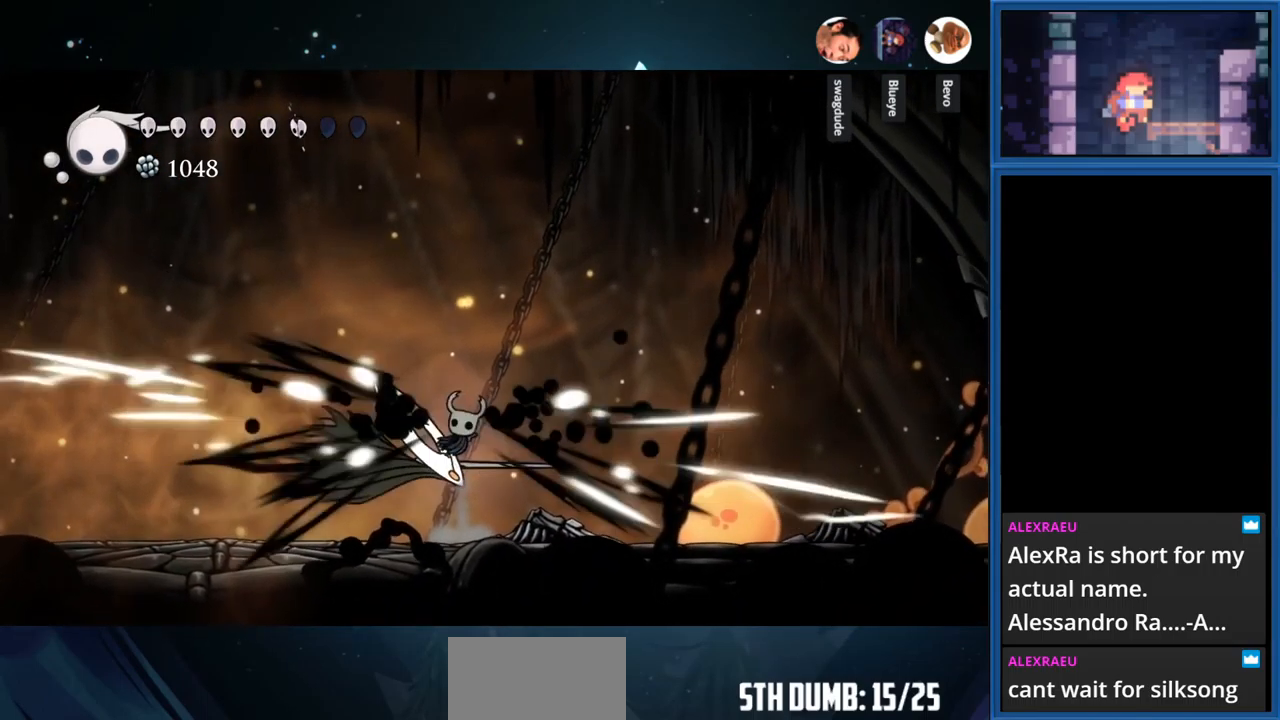
{"buttons": [], "right_stick": "center", "events": [[17, "DPAD_DOWN", "up"], [200, "SQUARE", "down"], [367, "SQUARE", "up"]]}
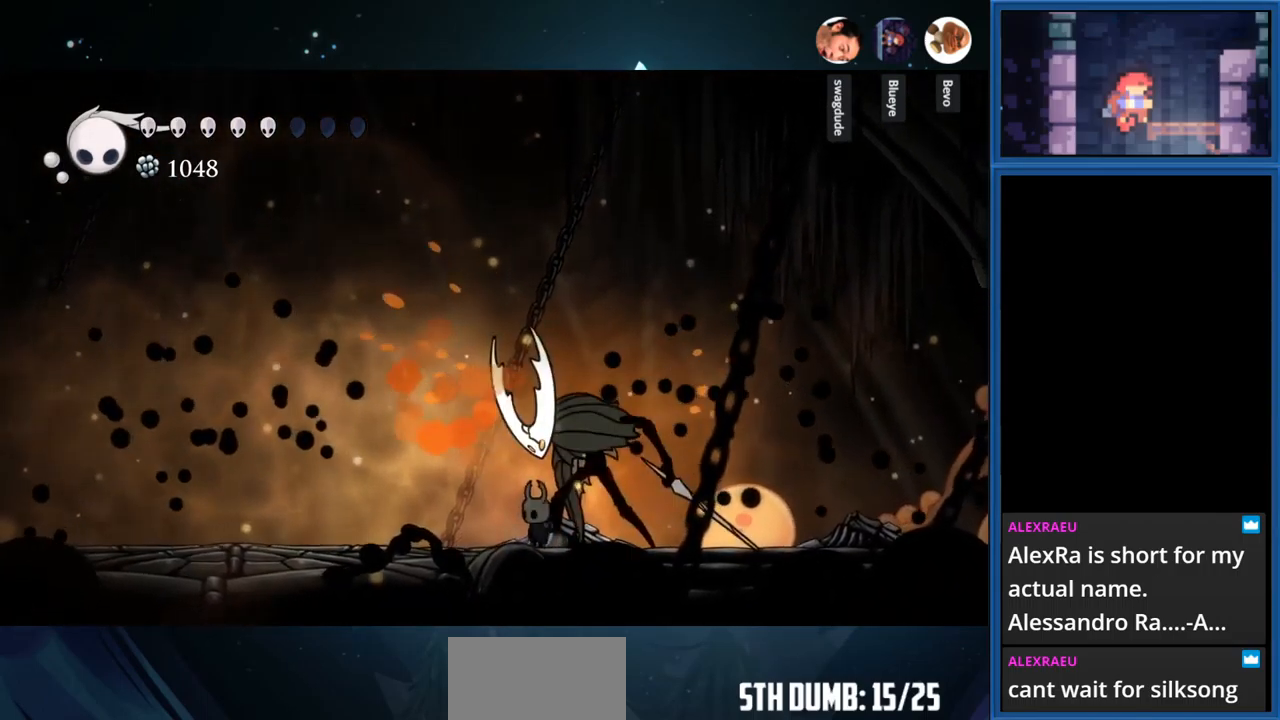
{"buttons": ["SQUARE"], "right_stick": "center", "events": [[34, "DPAD_RIGHT", "down"], [84, "DPAD_RIGHT", "up"], [100, "SQUARE", "down"], [250, "SQUARE", "up"], [450, "SQUARE", "down"]]}
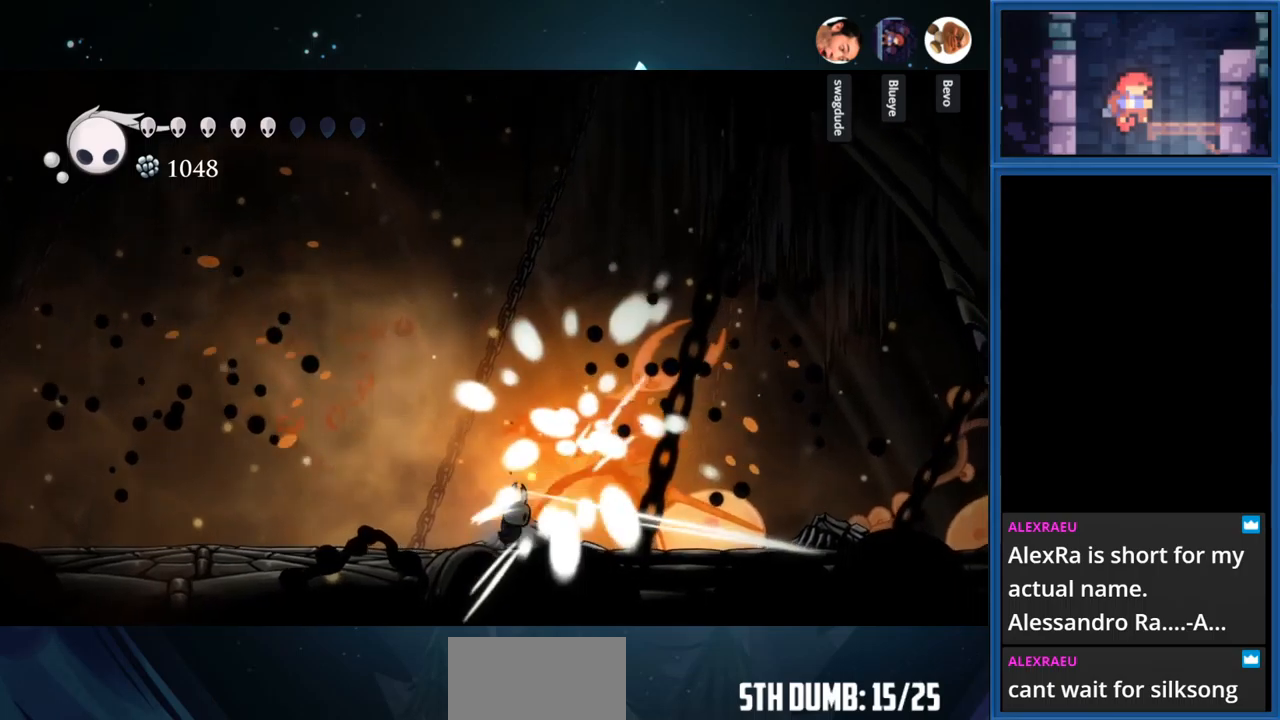
{"buttons": [], "right_stick": "center", "events": [[83, "SQUARE", "up"]]}
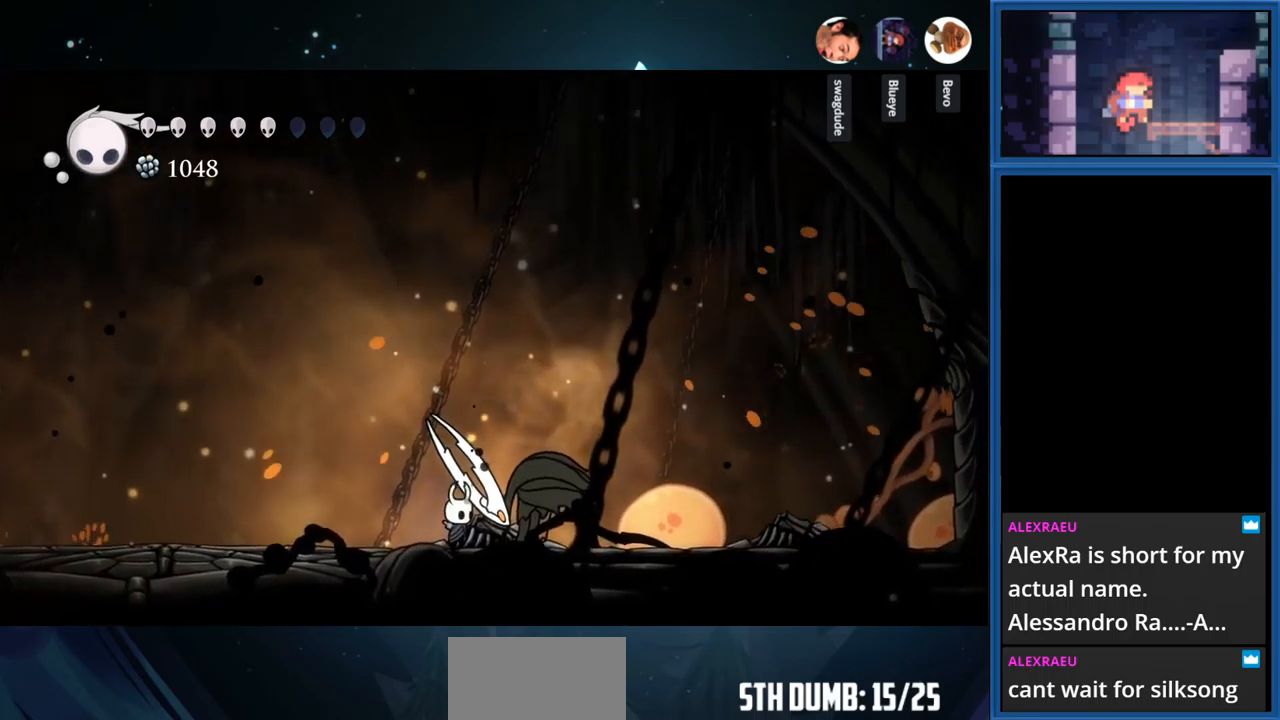
{"buttons": ["CIRCLE", "DPAD_LEFT"], "right_stick": "center", "events": [[100, "CIRCLE", "down"], [100, "DPAD_LEFT", "down"]]}
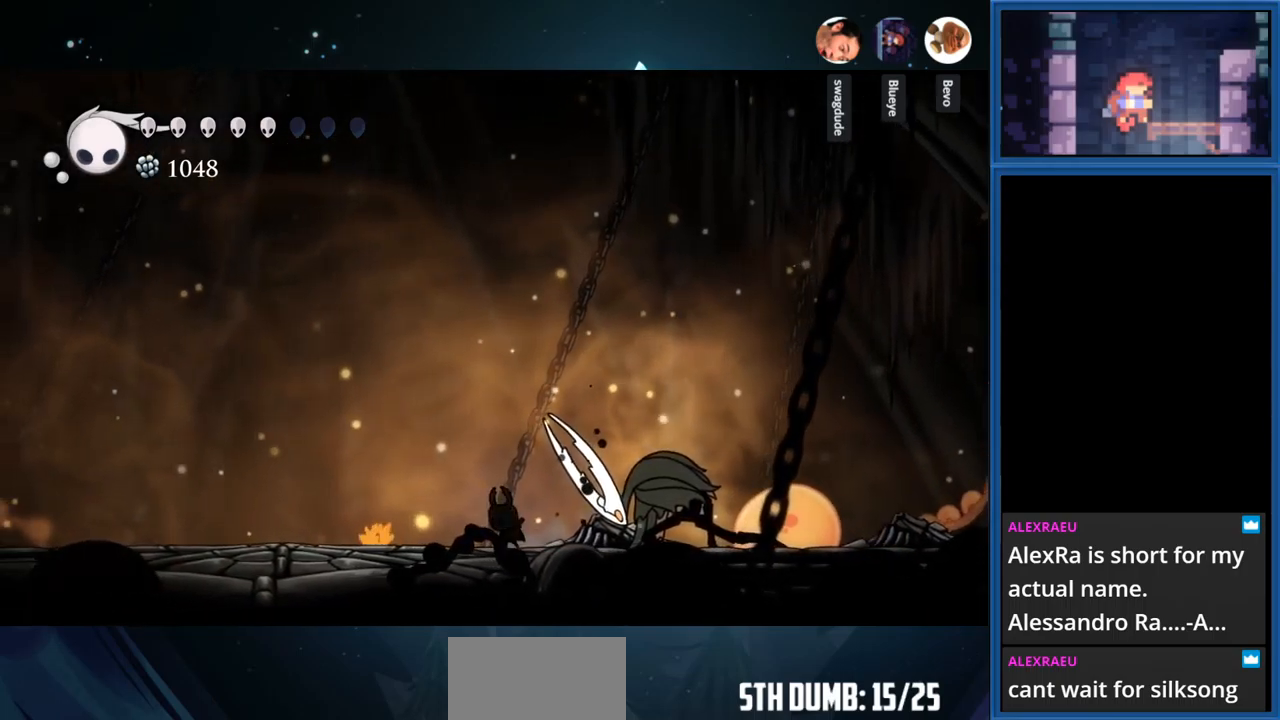
{"buttons": ["CIRCLE"], "right_stick": "center", "events": [[33, "DPAD_LEFT", "up"]]}
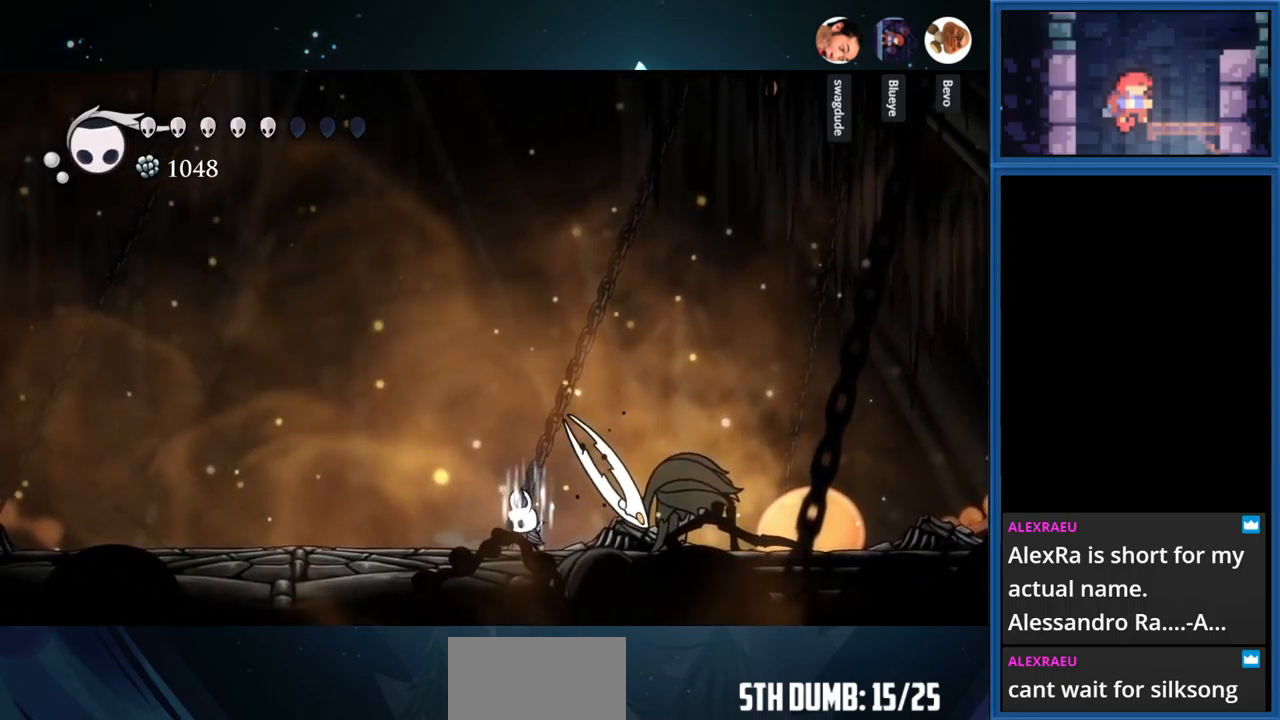
{"buttons": ["CIRCLE"], "right_stick": "center", "events": []}
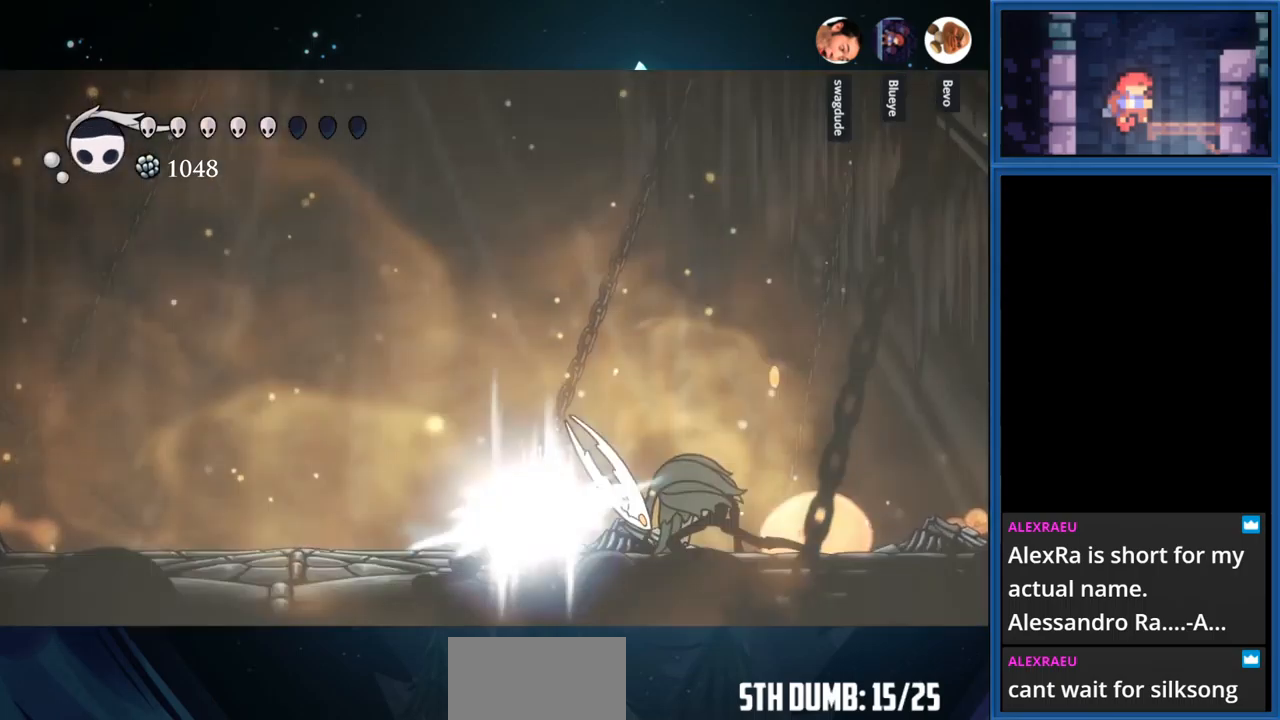
{"buttons": ["CIRCLE"], "right_stick": "center", "events": []}
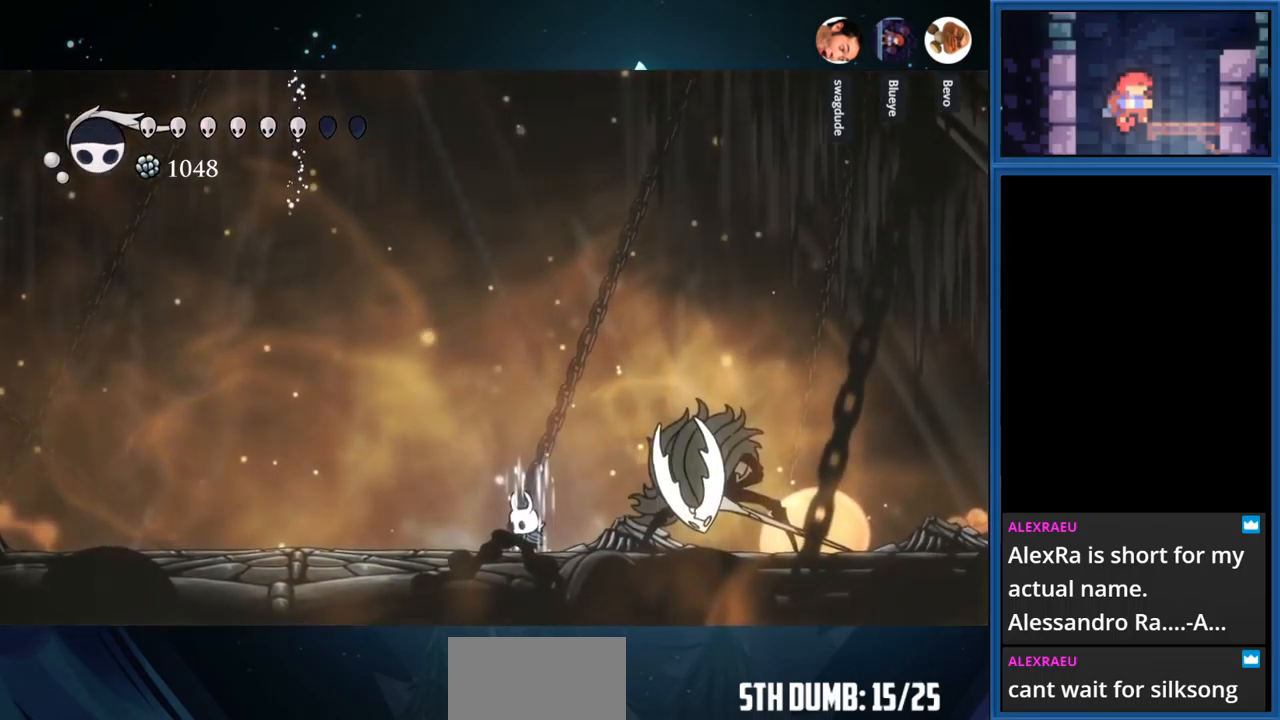
{"buttons": ["CIRCLE"], "right_stick": "center", "events": []}
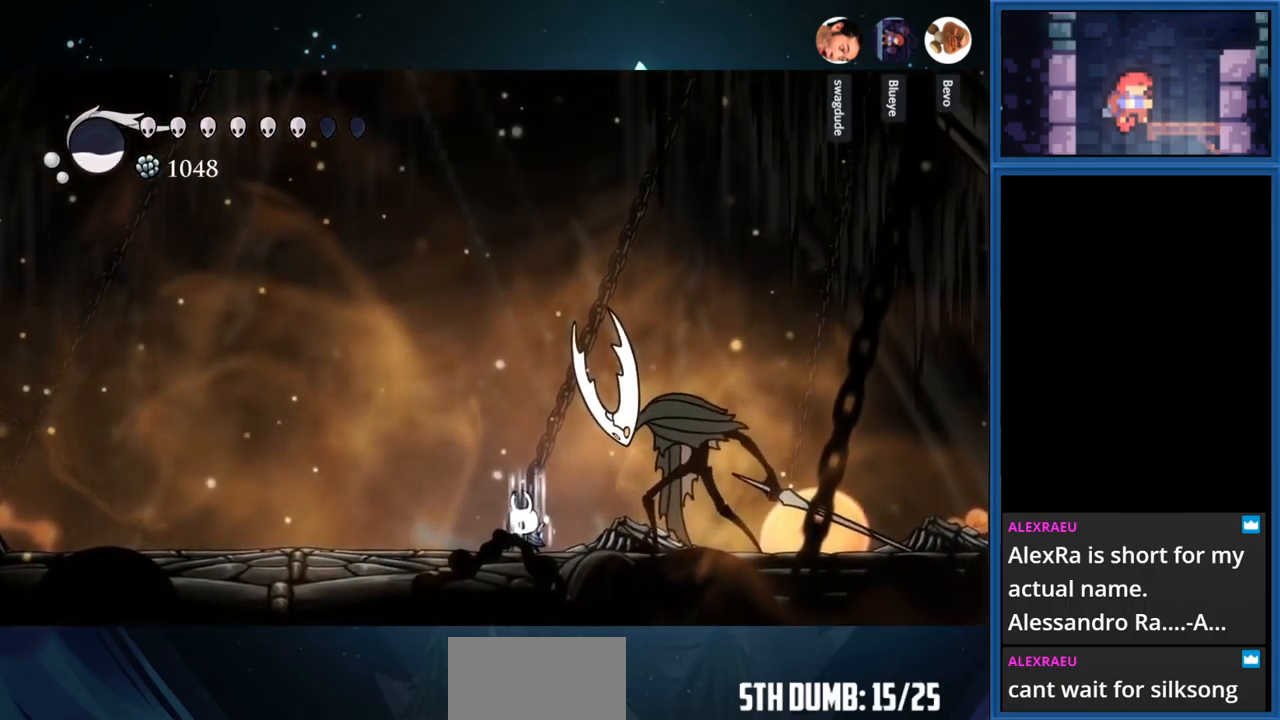
{"buttons": [], "right_stick": "center", "events": [[316, "CIRCLE", "up"]]}
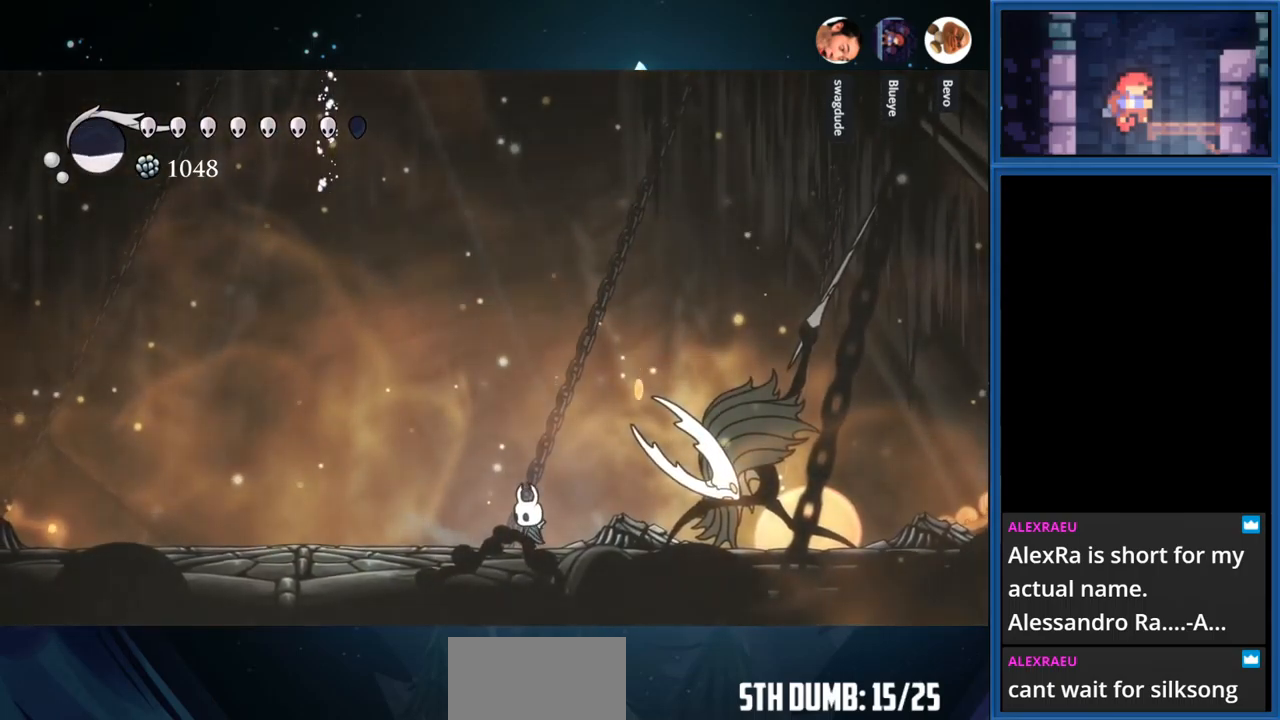
{"buttons": [], "right_stick": "center", "events": [[83, "DPAD_LEFT", "down"], [150, "CROSS", "down"], [250, "CROSS", "up"], [466, "DPAD_LEFT", "up"]]}
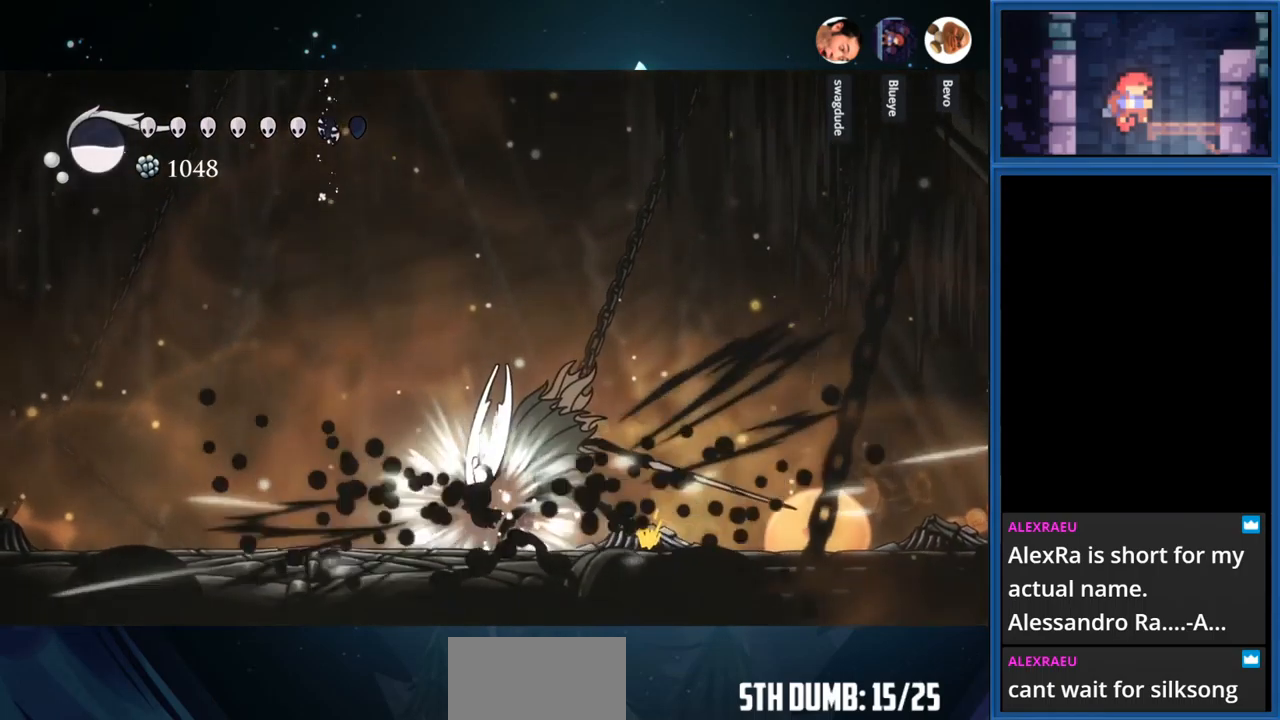
{"buttons": ["SQUARE"], "right_stick": "center", "events": [[83, "DPAD_RIGHT", "down"], [100, "SQUARE", "down"], [166, "DPAD_RIGHT", "up"], [283, "SQUARE", "up"], [433, "SQUARE", "down"]]}
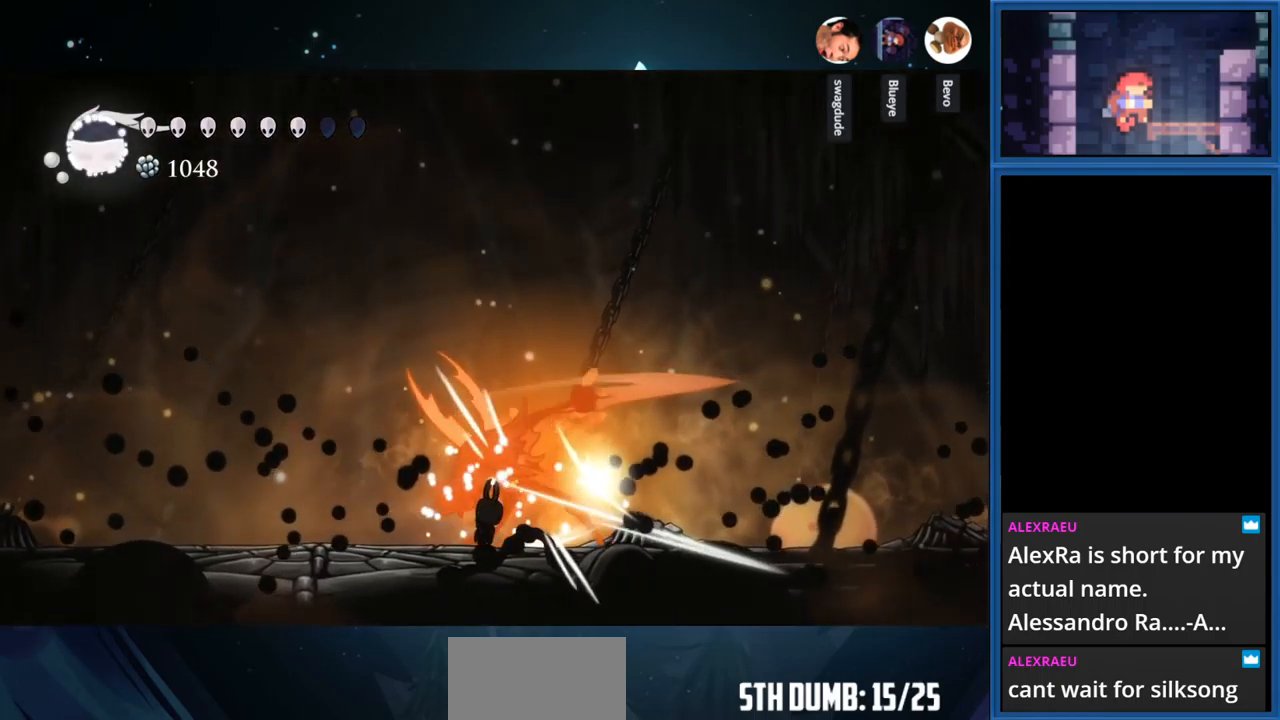
{"buttons": ["SQUARE"], "right_stick": "center", "events": [[83, "SQUARE", "up"], [183, "SQUARE", "down"], [350, "SQUARE", "up"], [416, "SQUARE", "down"]]}
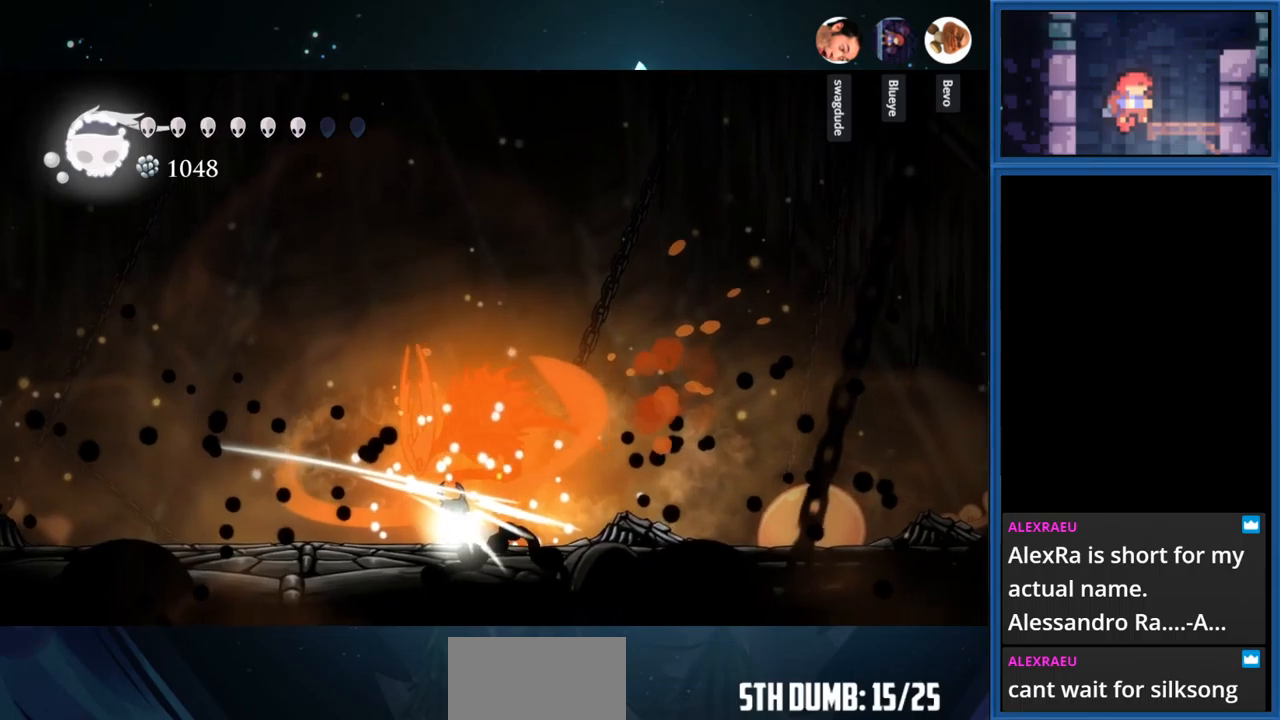
{"buttons": [], "right_stick": "center", "events": [[50, "SQUARE", "up"], [133, "SQUARE", "down"], [283, "SQUARE", "up"], [350, "SQUARE", "down"], [483, "SQUARE", "up"]]}
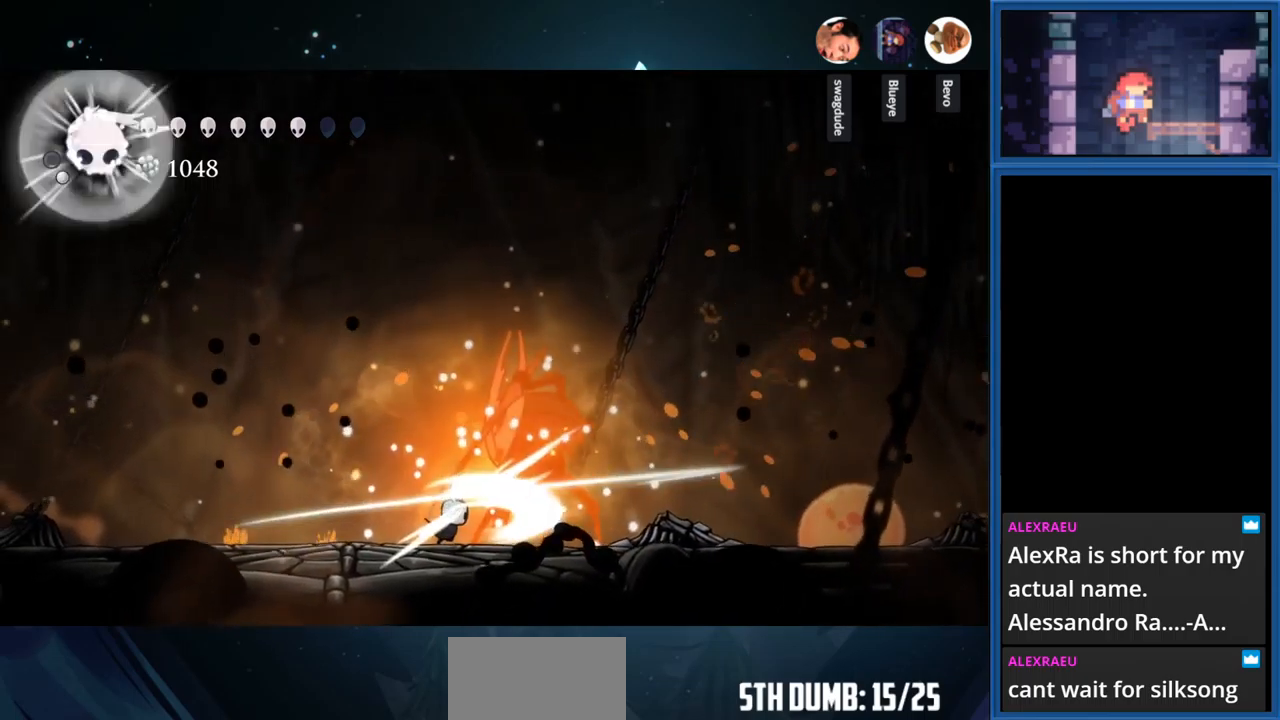
{"buttons": ["SQUARE"], "right_stick": "center", "events": [[50, "SQUARE", "down"], [183, "SQUARE", "up"], [250, "SQUARE", "down"], [367, "SQUARE", "up"], [483, "SQUARE", "down"]]}
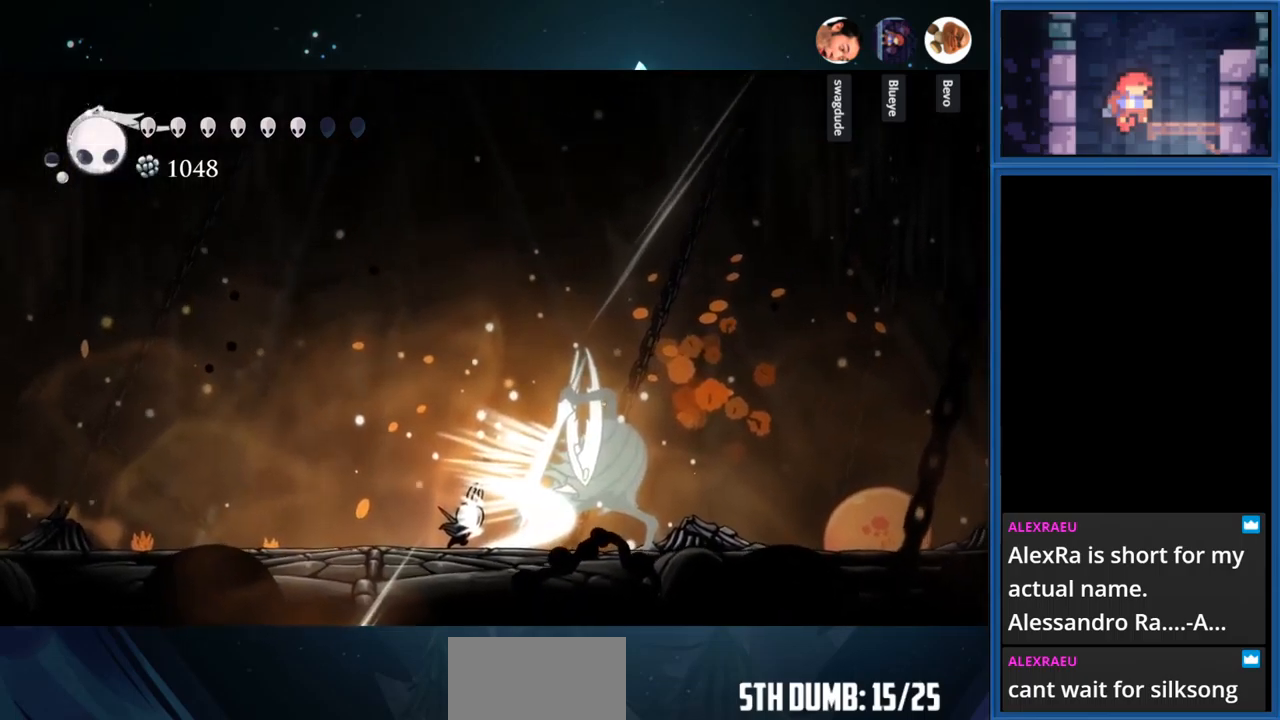
{"buttons": [], "right_stick": "center", "events": [[133, "SQUARE", "up"], [217, "SQUARE", "down"], [300, "DPAD_RIGHT", "down"], [350, "SQUARE", "up"], [383, "DPAD_RIGHT", "up"]]}
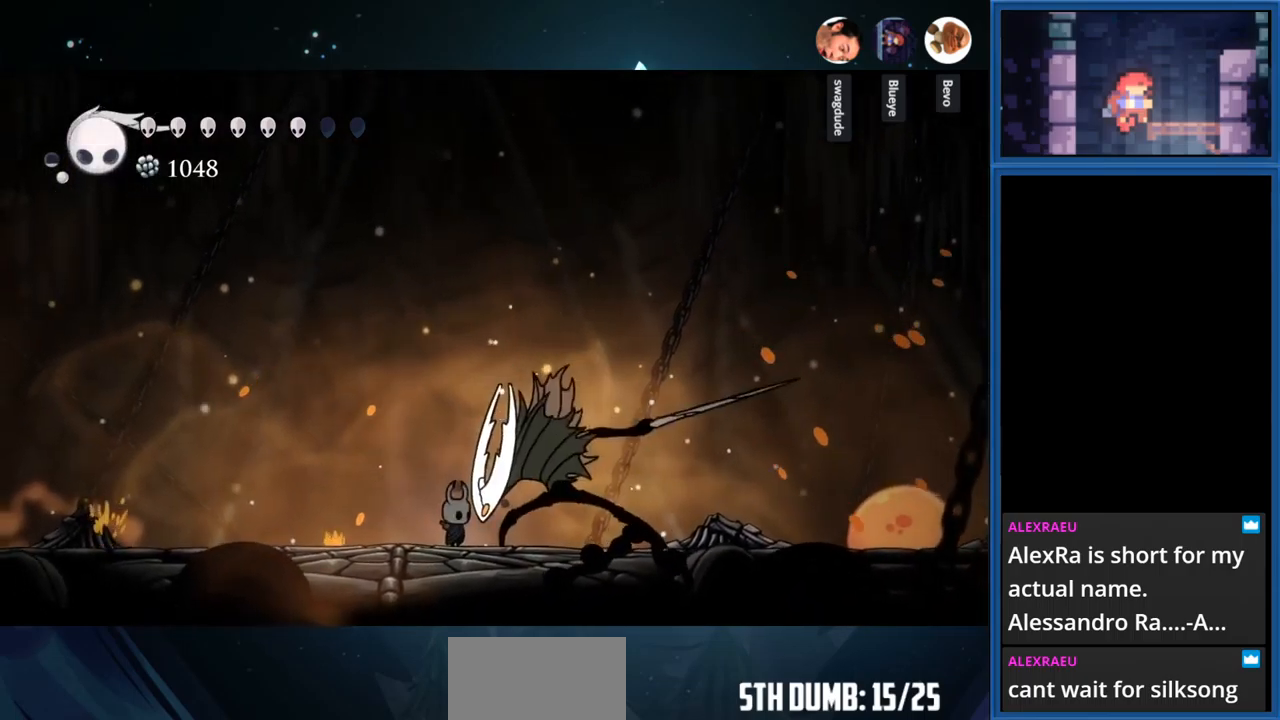
{"buttons": ["DPAD_LEFT"], "right_stick": "center", "events": [[83, "R1", "down"], [150, "DPAD_LEFT", "down"], [250, "R1", "up"], [267, "DPAD_LEFT", "up"], [500, "DPAD_LEFT", "down"]]}
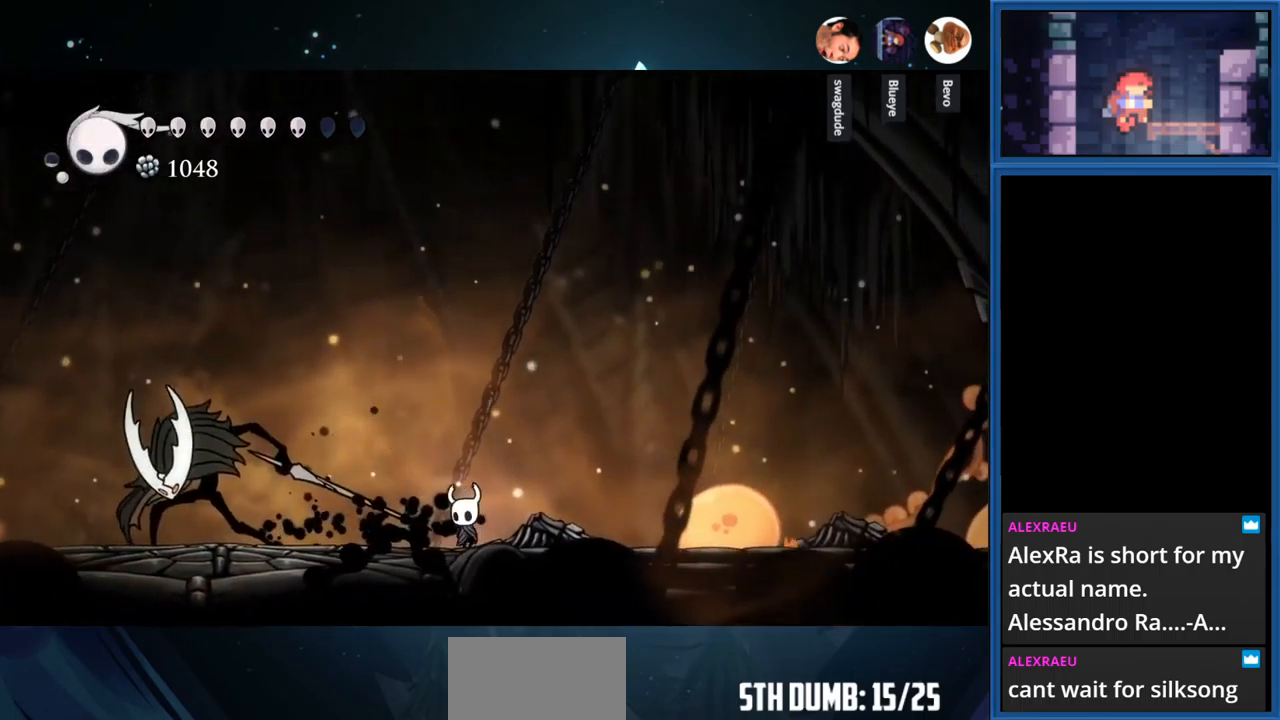
{"buttons": ["SQUARE", "DPAD_LEFT"], "right_stick": "center", "events": [[400, "SQUARE", "down"]]}
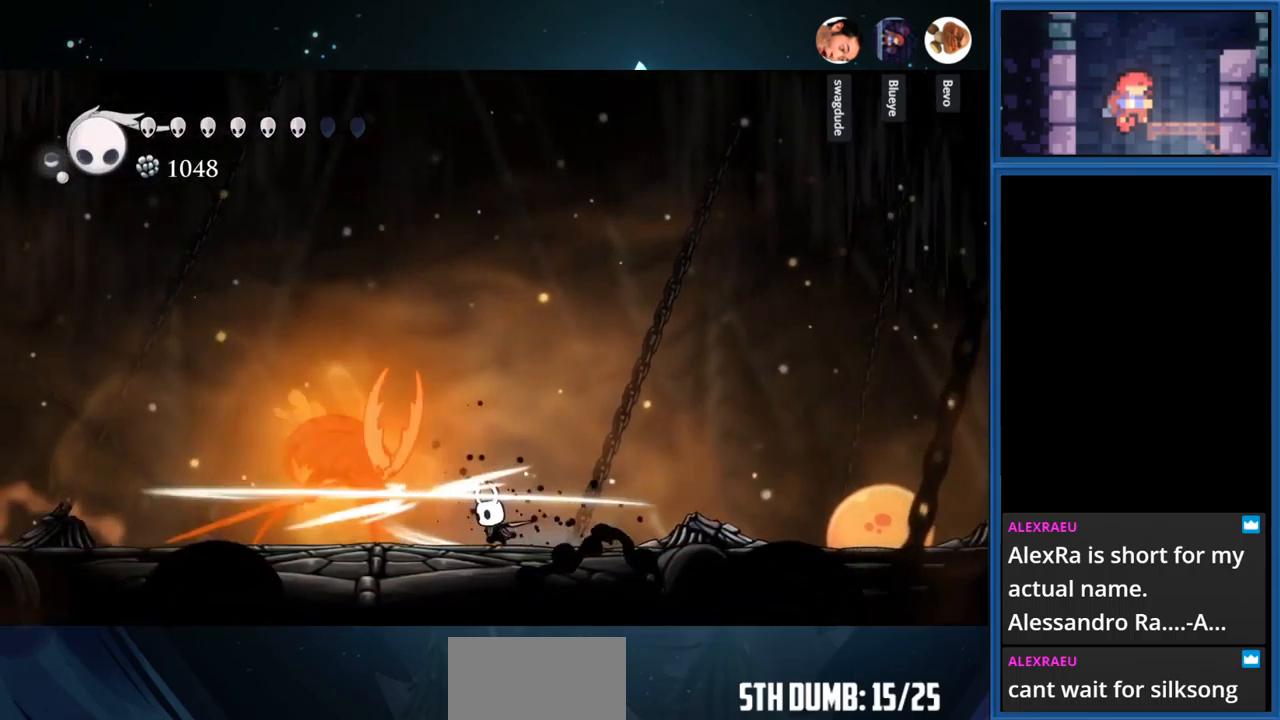
{"buttons": ["DPAD_LEFT"], "right_stick": "center", "events": [[50, "SQUARE", "up"], [267, "SQUARE", "down"], [450, "SQUARE", "up"]]}
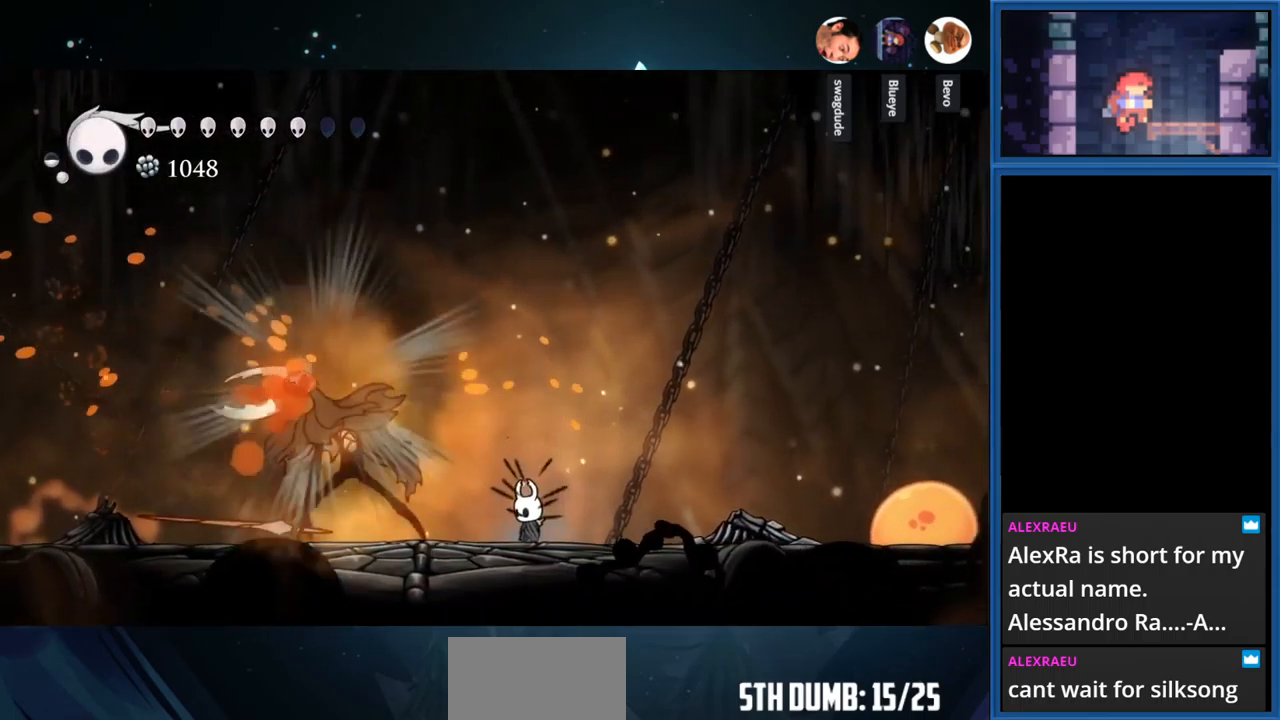
{"buttons": ["DPAD_LEFT"], "right_stick": "center", "events": [[117, "SQUARE", "down"], [267, "SQUARE", "up"]]}
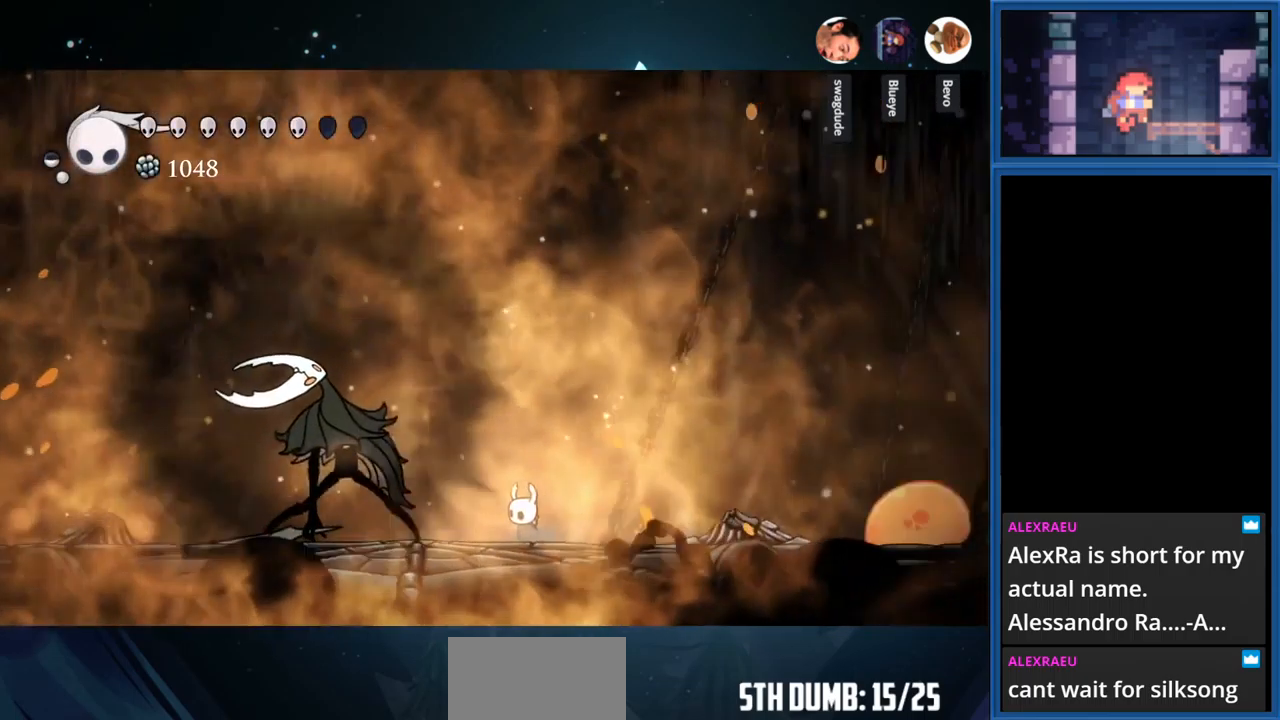
{"buttons": [], "right_stick": "center", "events": [[350, "DPAD_LEFT", "up"]]}
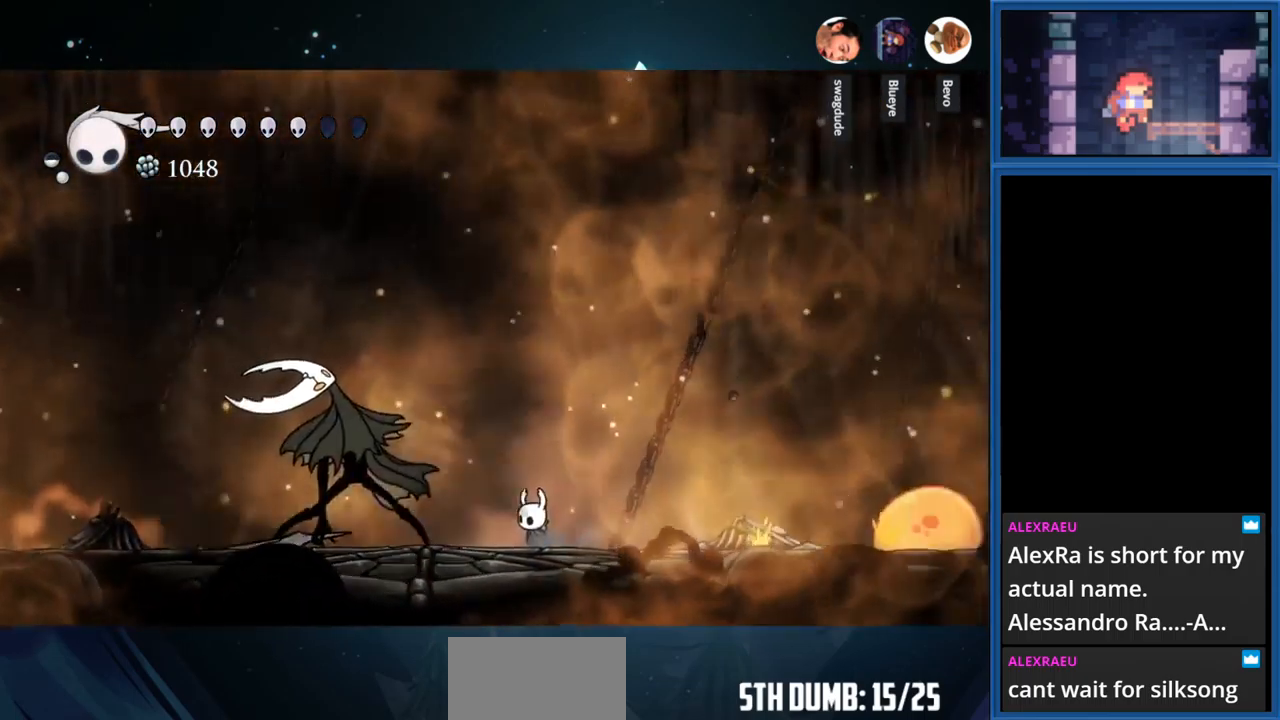
{"buttons": ["DPAD_LEFT"], "right_stick": "center", "events": [[167, "CIRCLE", "down"], [350, "CIRCLE", "up"], [433, "DPAD_LEFT", "down"]]}
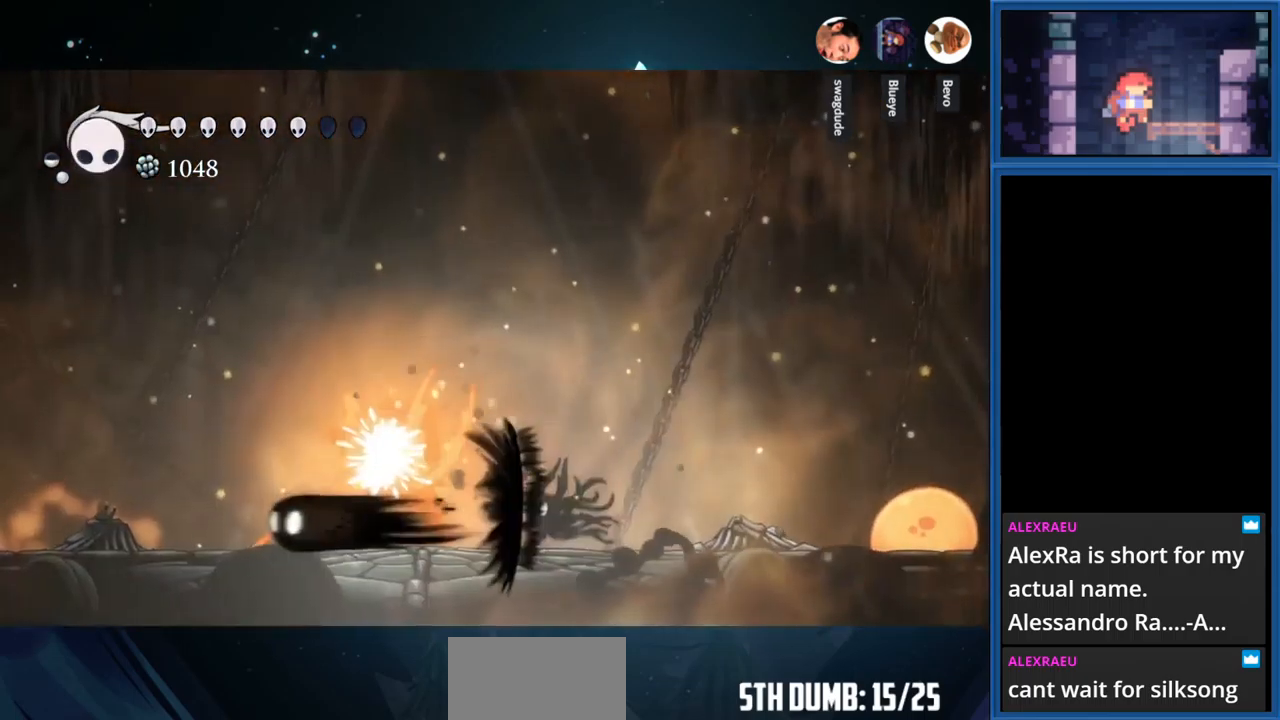
{"buttons": [], "right_stick": "center", "events": [[50, "SQUARE", "down"], [133, "DPAD_LEFT", "up"], [250, "SQUARE", "up"]]}
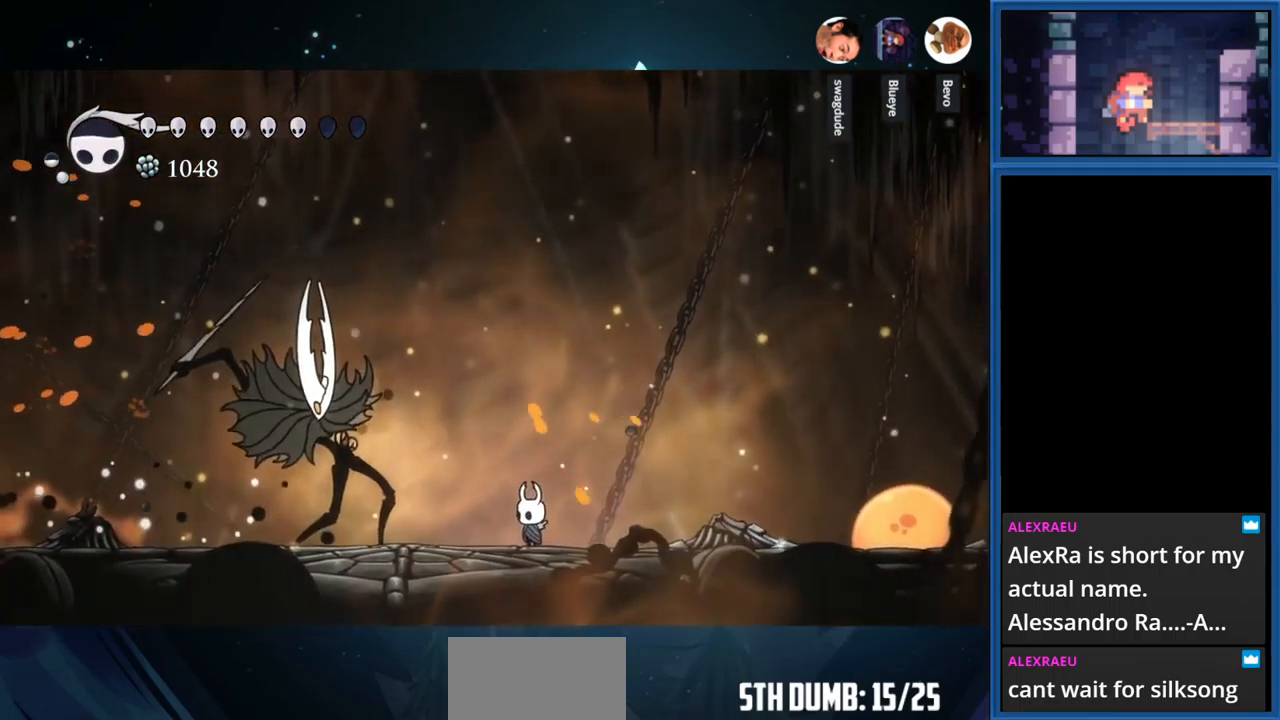
{"buttons": ["CIRCLE"], "right_stick": "center", "events": [[67, "CIRCLE", "down"]]}
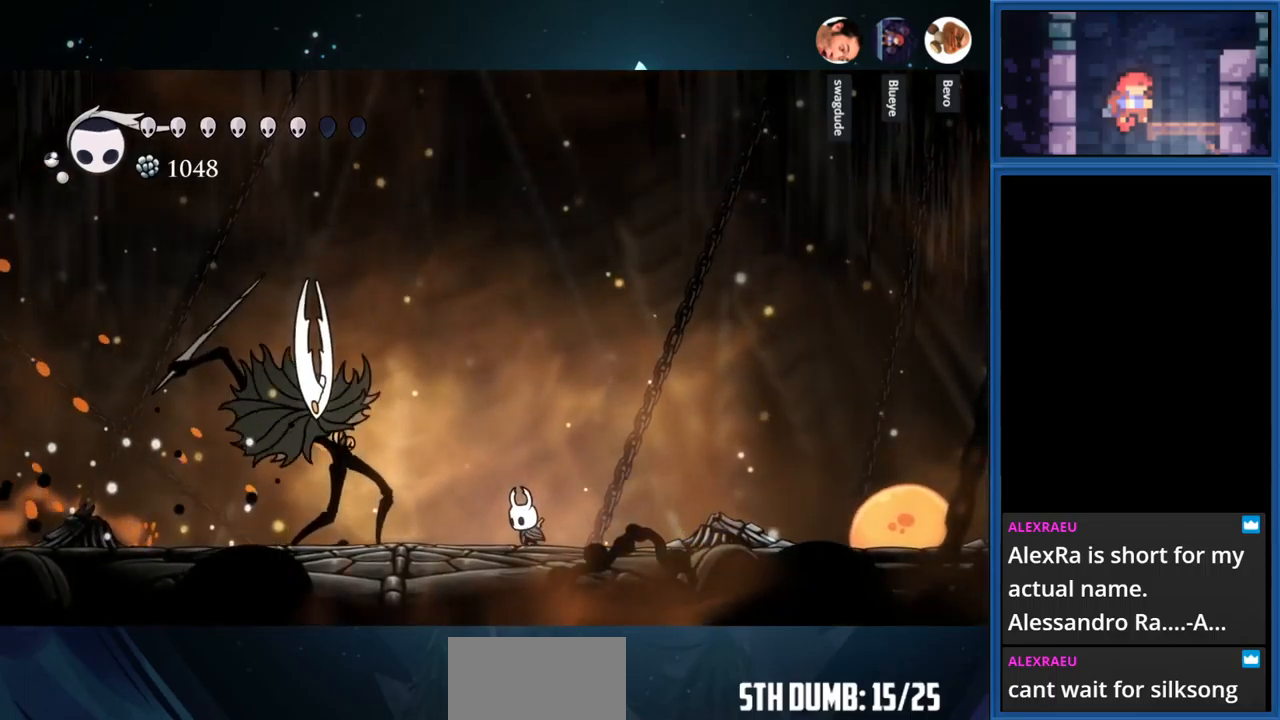
{"buttons": ["CIRCLE"], "right_stick": "center", "events": []}
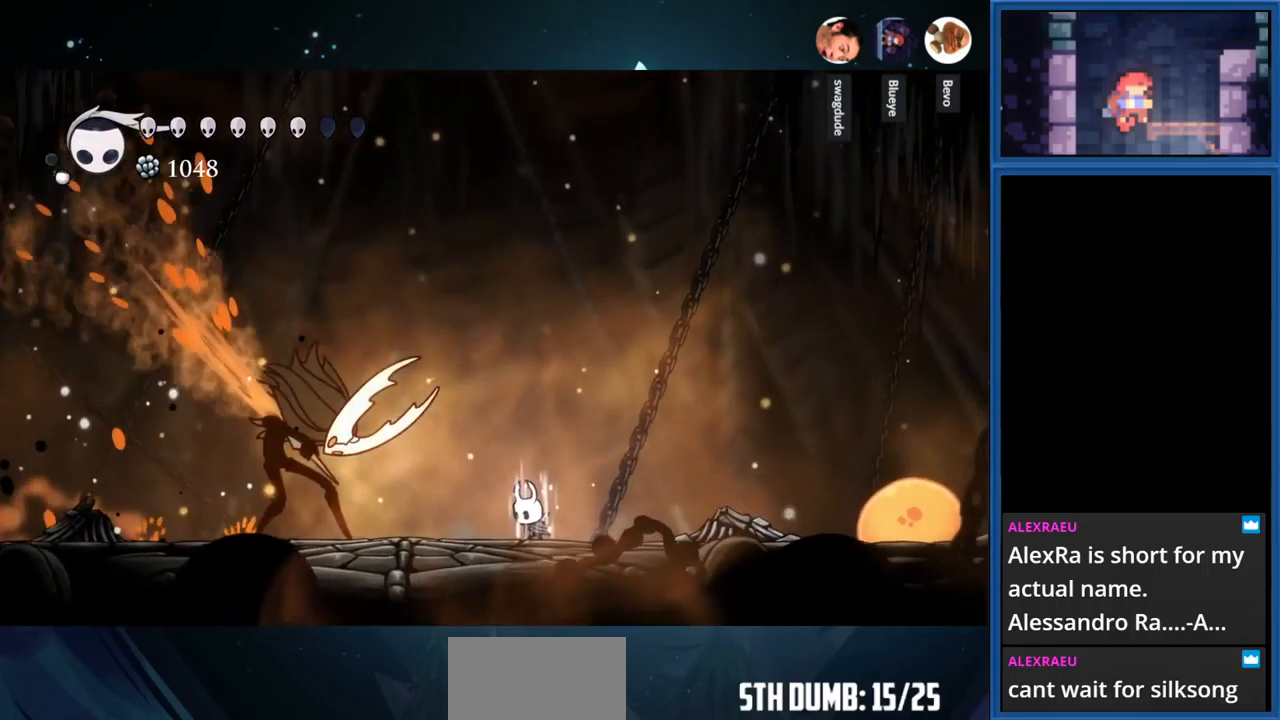
{"buttons": ["CIRCLE"], "right_stick": "center", "events": []}